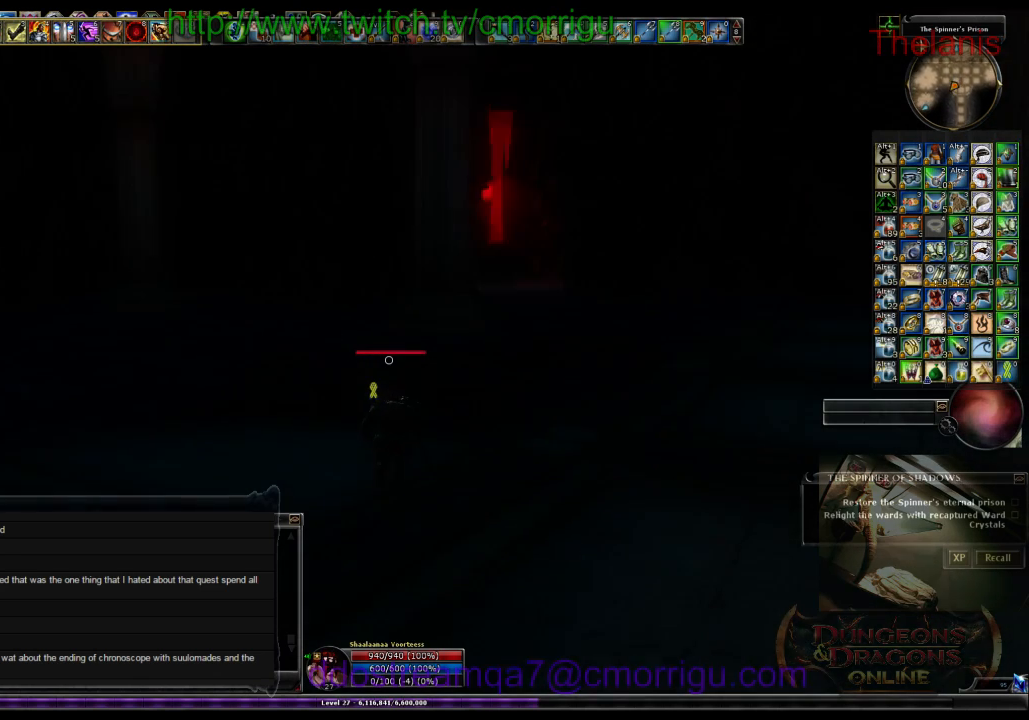
Gameplay with keyboard; each line is a JSON object with the keys held at the frame after it. "events" lists presses ("down") and releases ("up") of ".", "/", "0", "1", "2", "3", "4", "5", "6", "7", "8", "9", "a", "b", "backslash", "backspace", "c", "caps_lock", "comma", "ctrl_l", "ctrl_r", "d", "e", "equals", "escape", "f", "f1", "f10", "f11", "f12", "f2", "f3", "f4", "f5", "f6", "f7", "f8", "f9", "g", "h", "i", "j", "k", "l", "lbracket", "m", "minus", "n", "o", "p", "q", "quote", "r", "rbracket", "return", "s", "semicolon", "shift_l", "shift_r", "space", "t", "tab", "tilde", "u", "v", "w", "x", "y" and "z" between this image and that frame as [ms after this image, input, new state], when the widget could be followed in between. No other keys are recorded. Mouse input is not recorded.
{"keys": ["w"], "events": []}
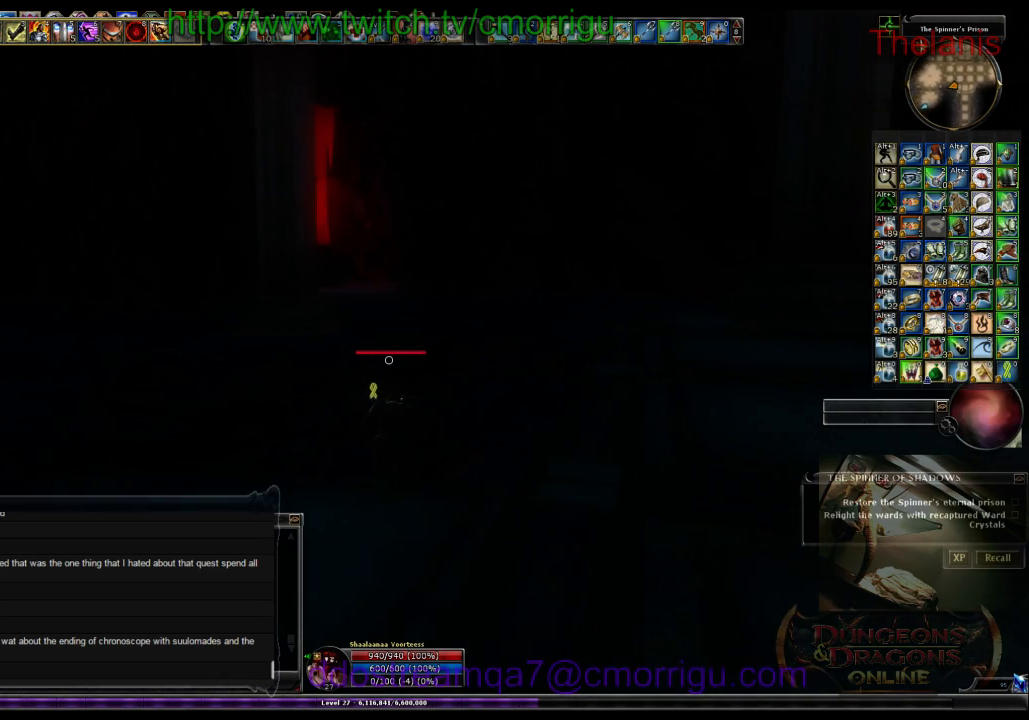
{"keys": ["w"], "events": []}
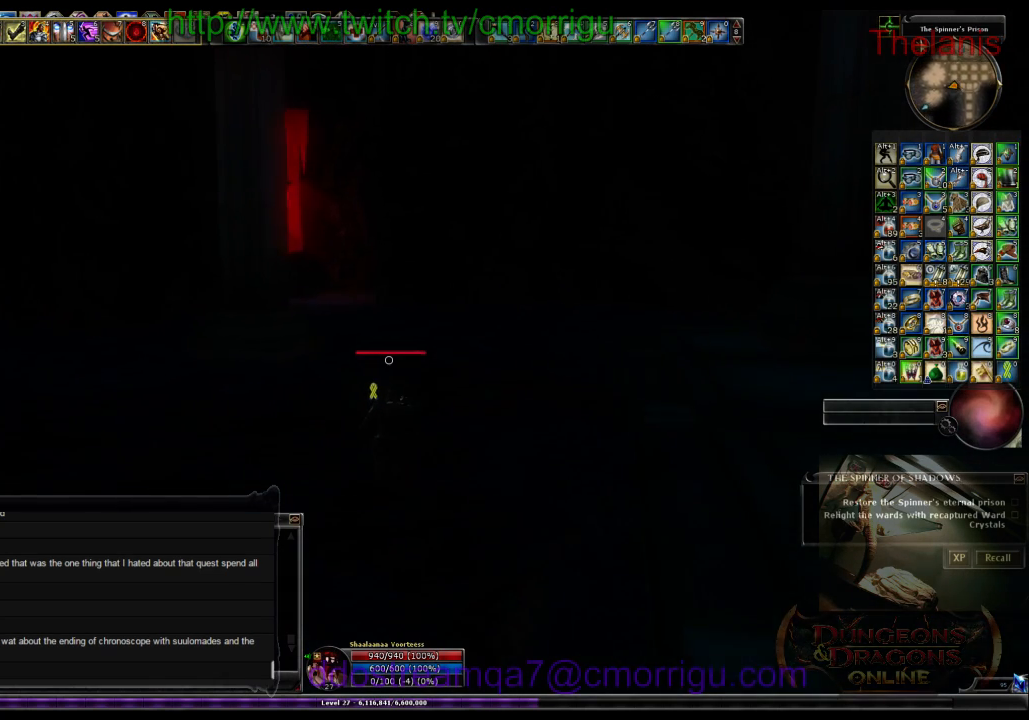
{"keys": ["a", "w"], "events": [[300, "a", "down"]]}
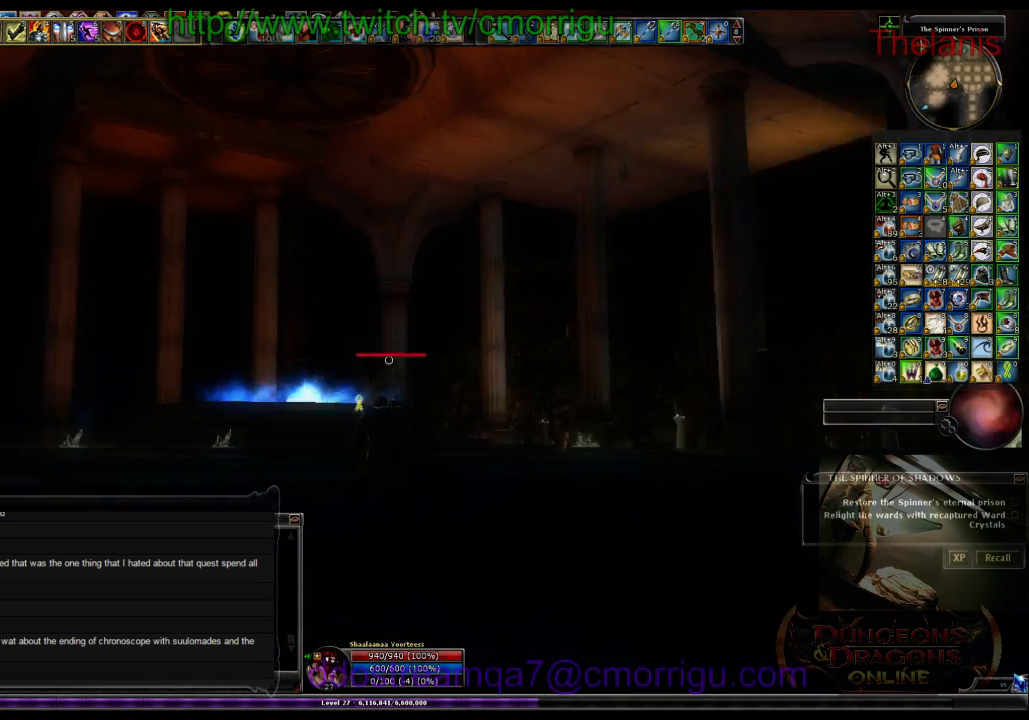
{"keys": ["a", "w"], "events": []}
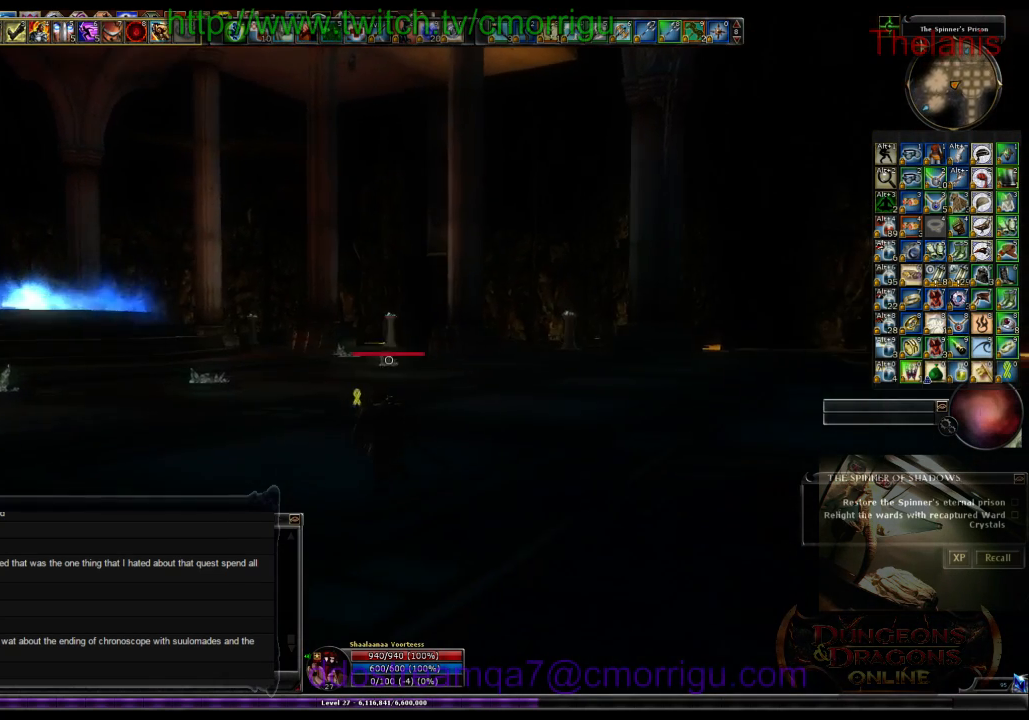
{"keys": ["a", "w"], "events": []}
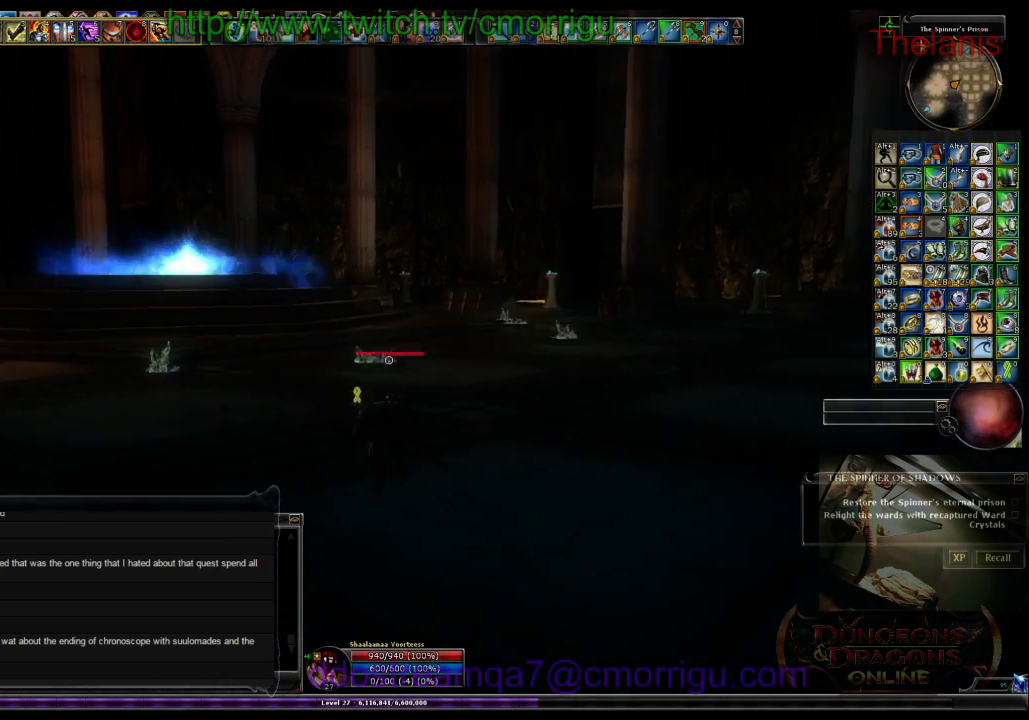
{"keys": ["w"], "events": [[434, "a", "up"]]}
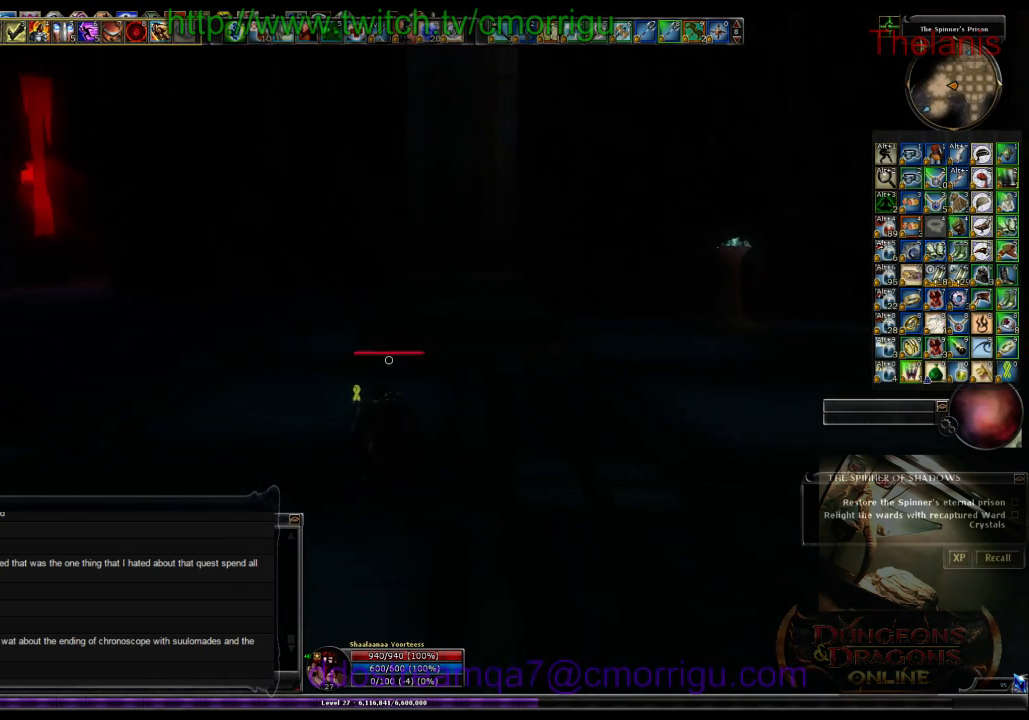
{"keys": ["w"], "events": []}
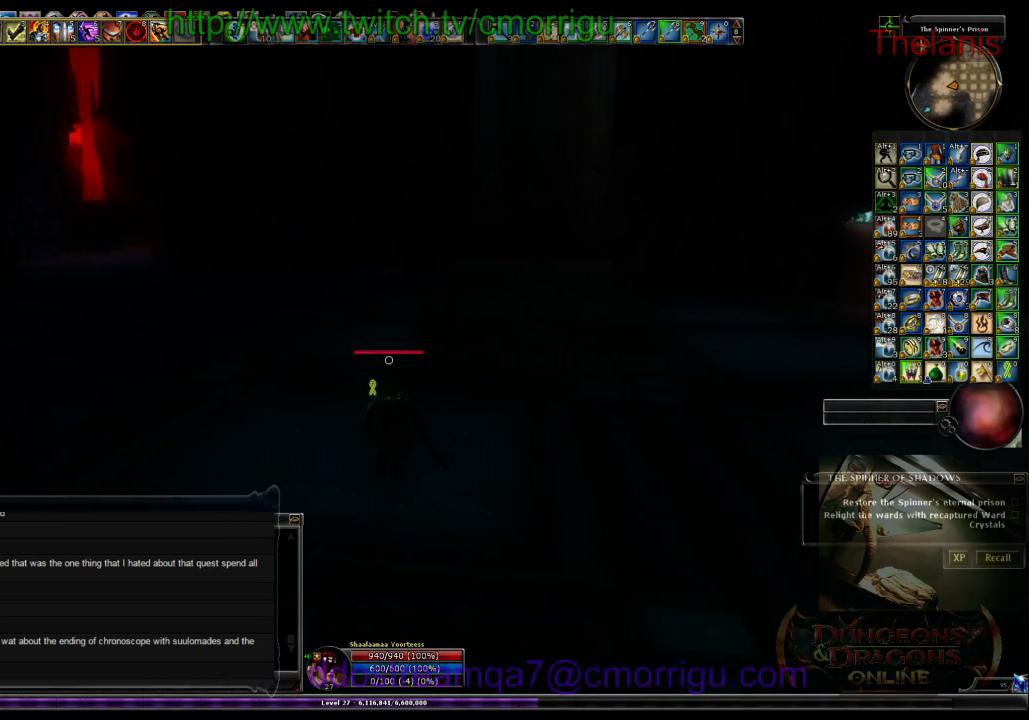
{"keys": ["w"], "events": []}
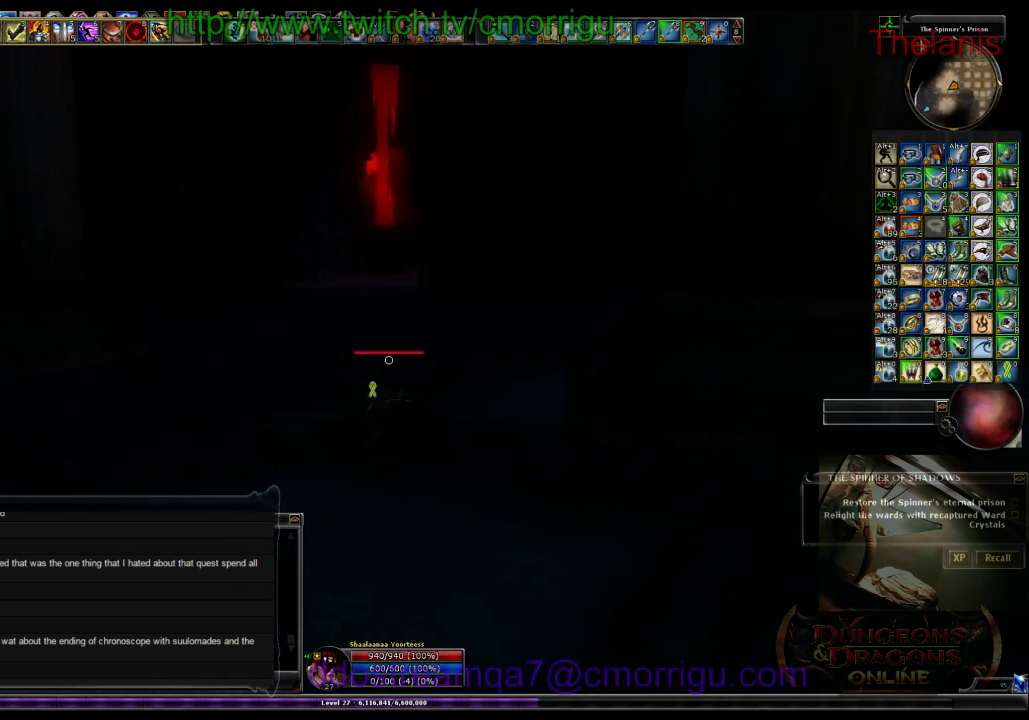
{"keys": ["w"], "events": []}
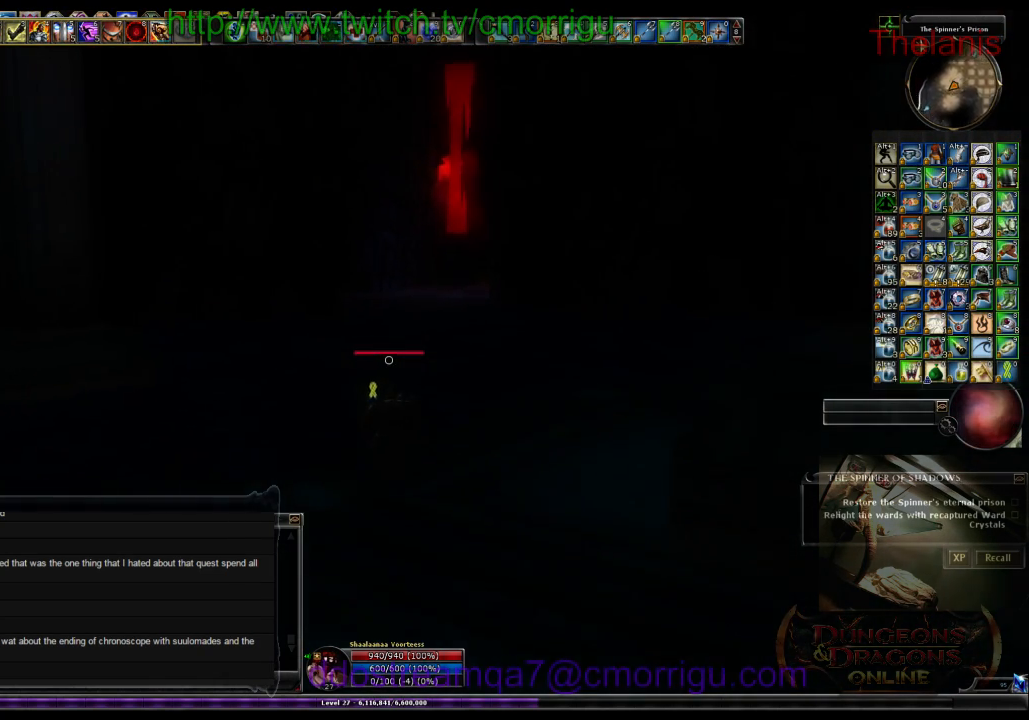
{"keys": ["w"], "events": []}
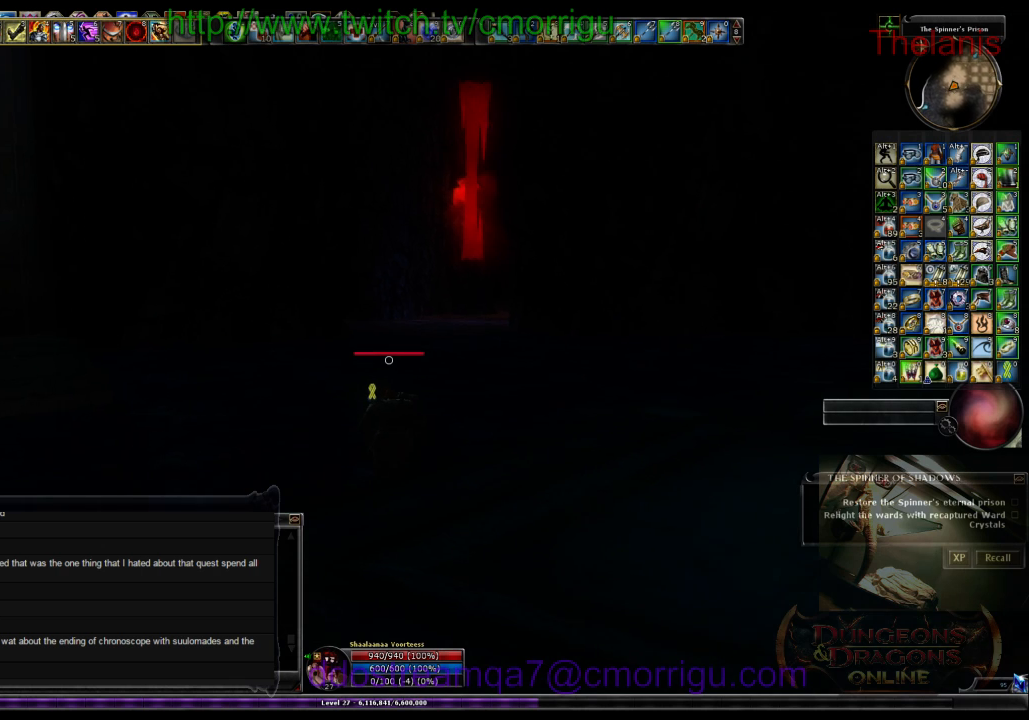
{"keys": ["w"], "events": []}
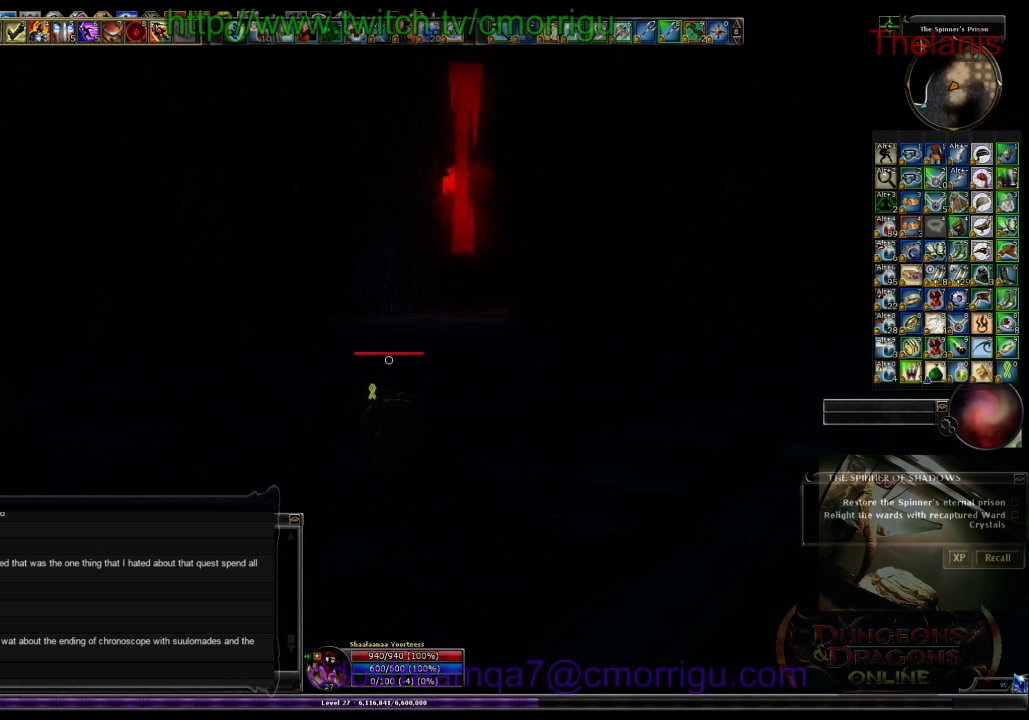
{"keys": ["w"], "events": []}
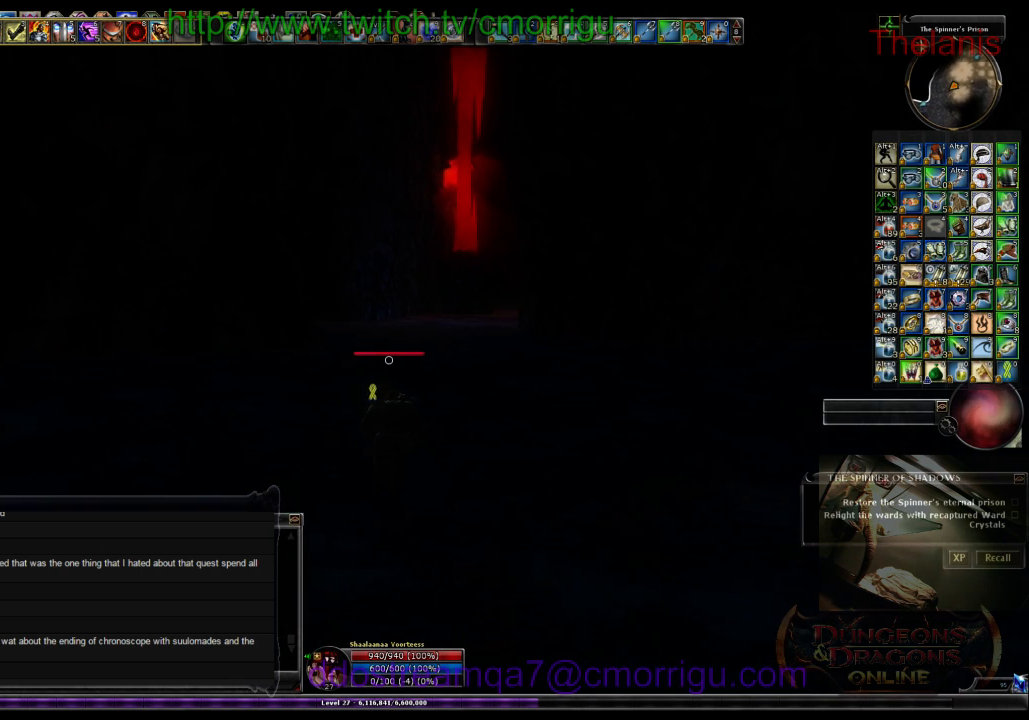
{"keys": ["w"], "events": []}
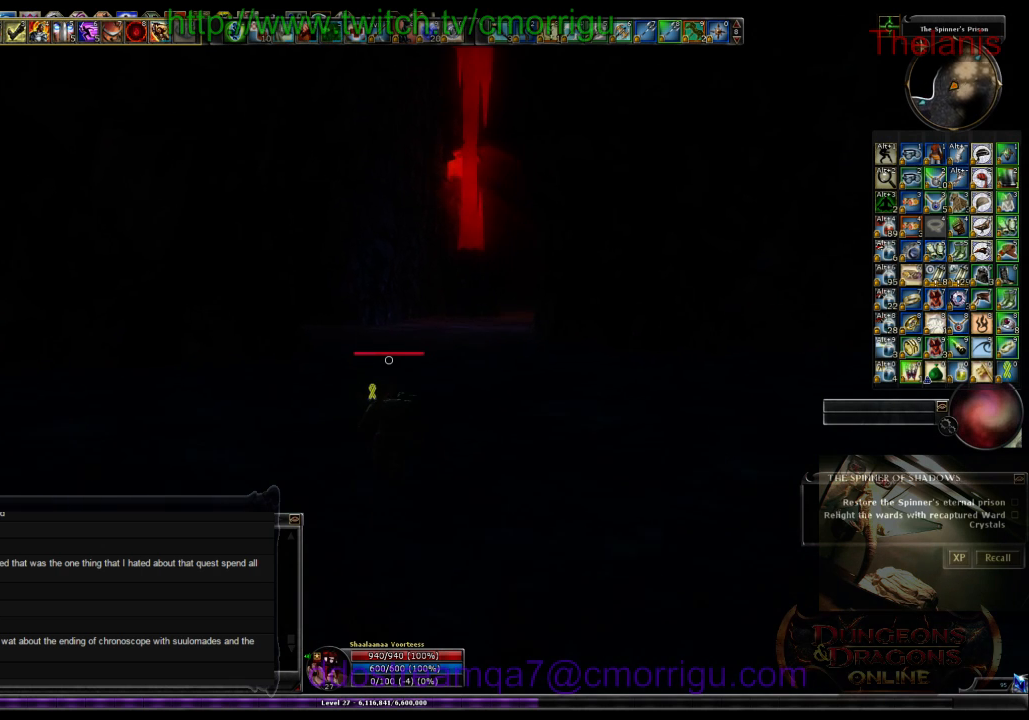
{"keys": ["w"], "events": []}
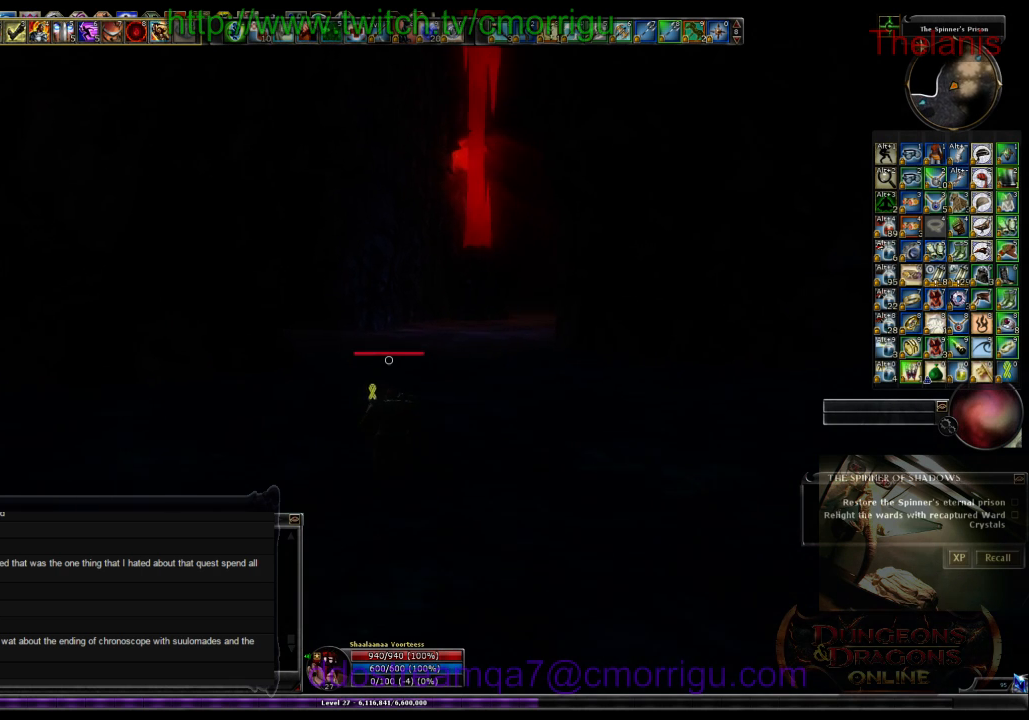
{"keys": ["w"], "events": []}
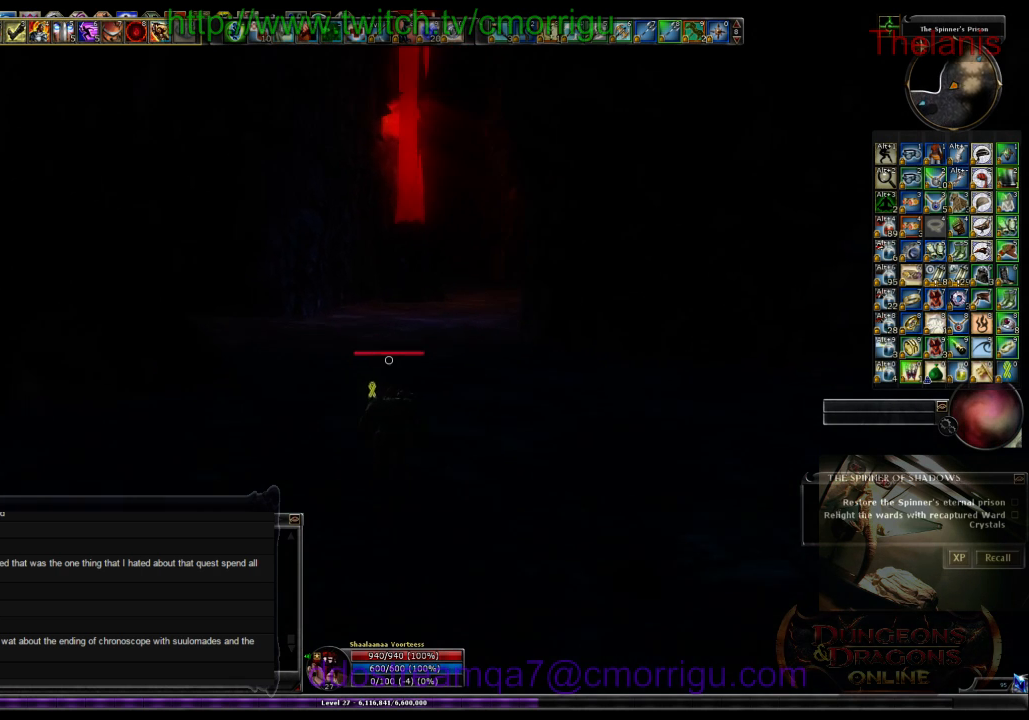
{"keys": ["w"], "events": []}
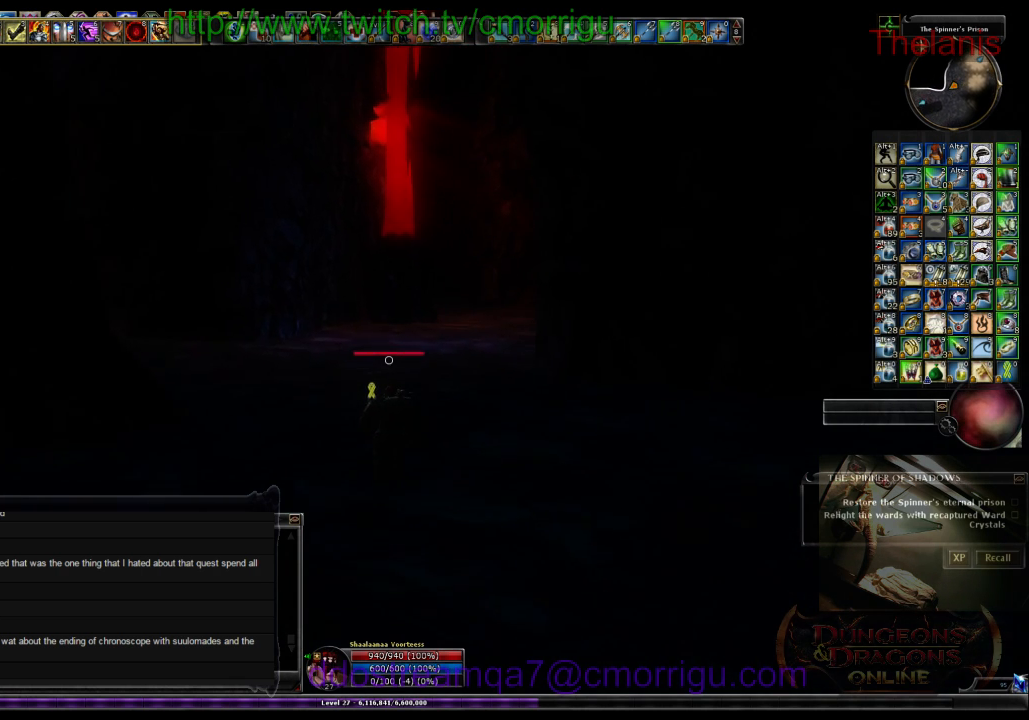
{"keys": ["d", "w"], "events": [[500, "d", "down"]]}
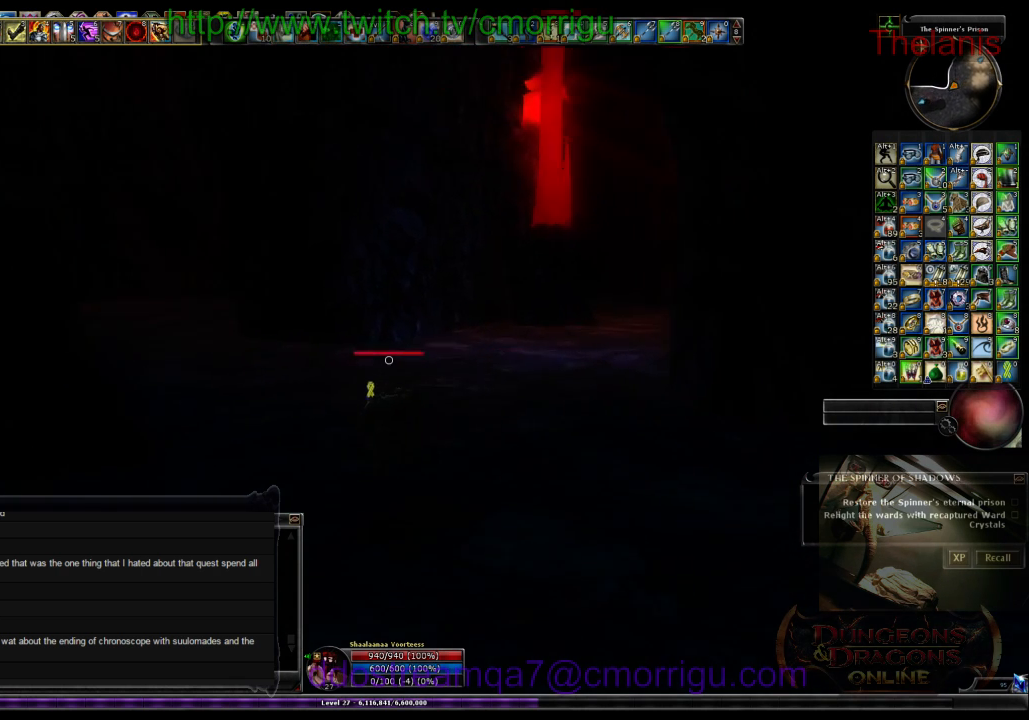
{"keys": ["d", "w"], "events": []}
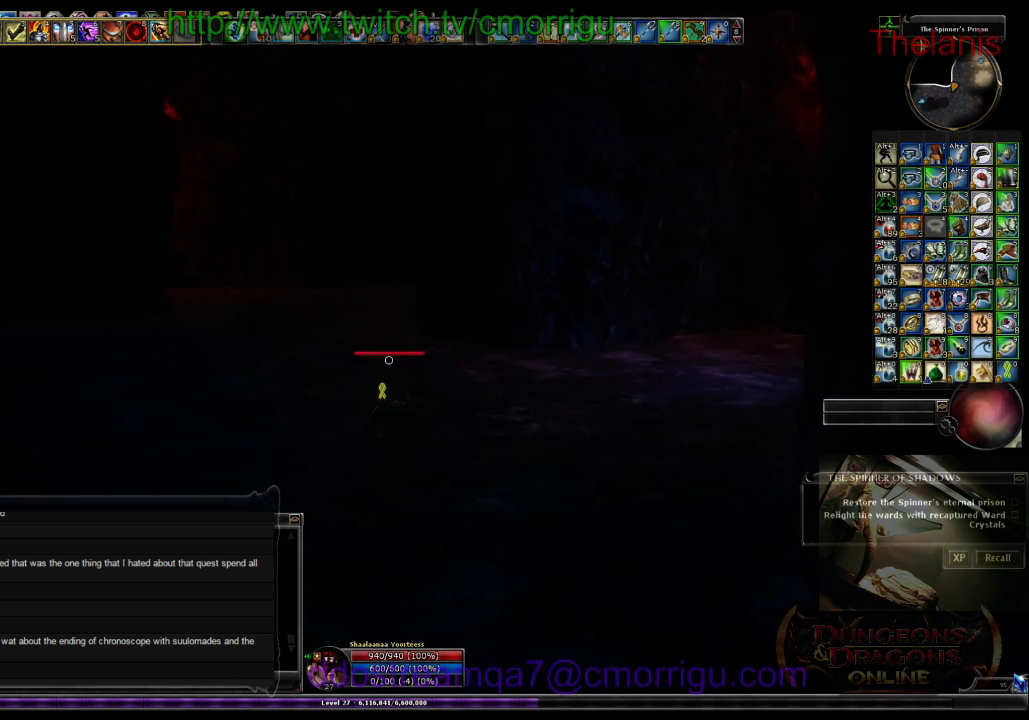
{"keys": ["d", "w"], "events": []}
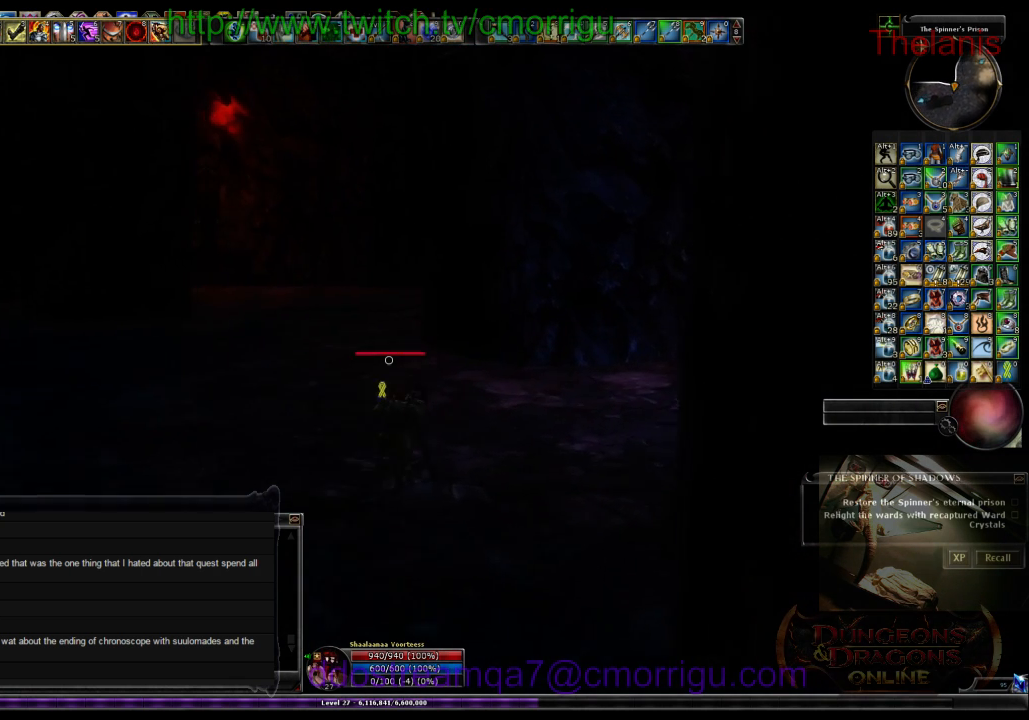
{"keys": ["w"], "events": [[334, "d", "up"]]}
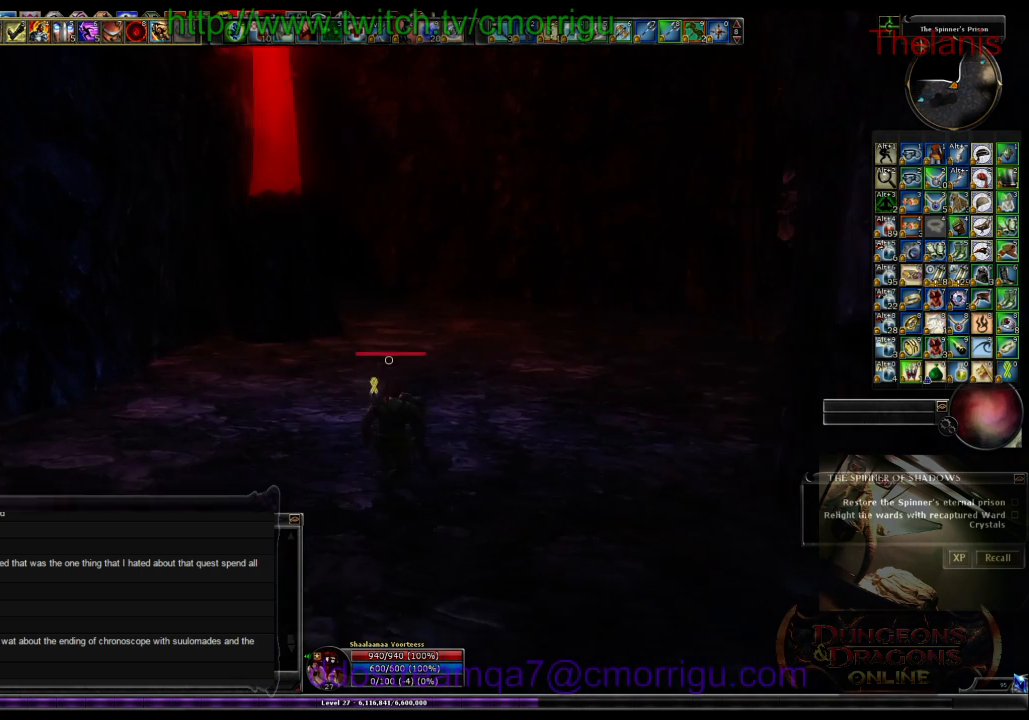
{"keys": ["w"], "events": []}
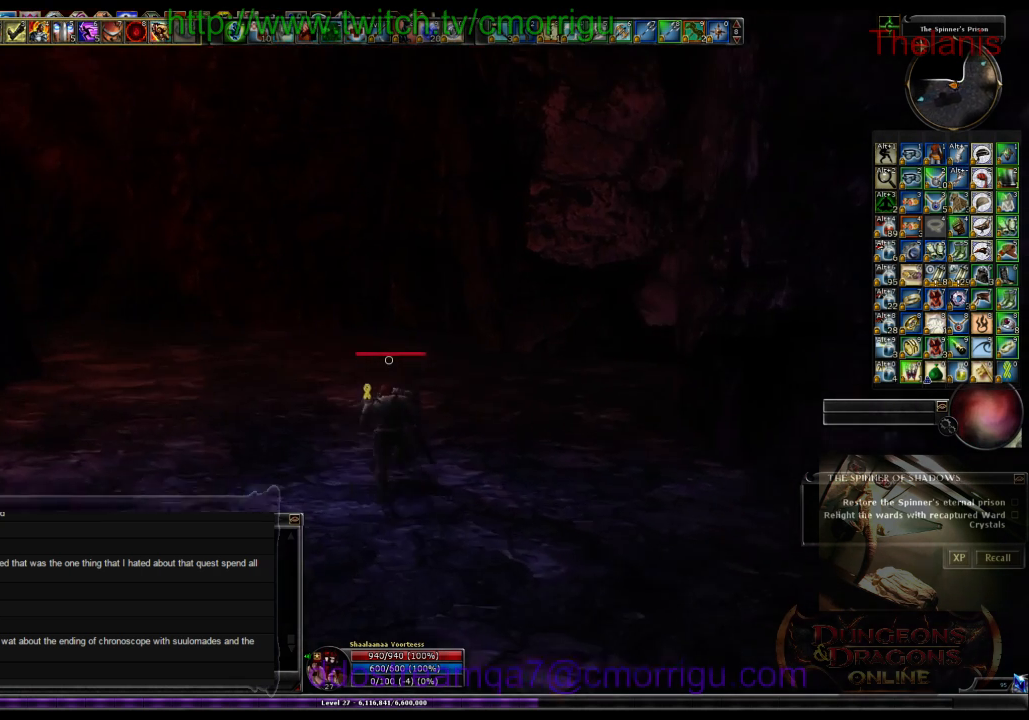
{"keys": ["w"], "events": []}
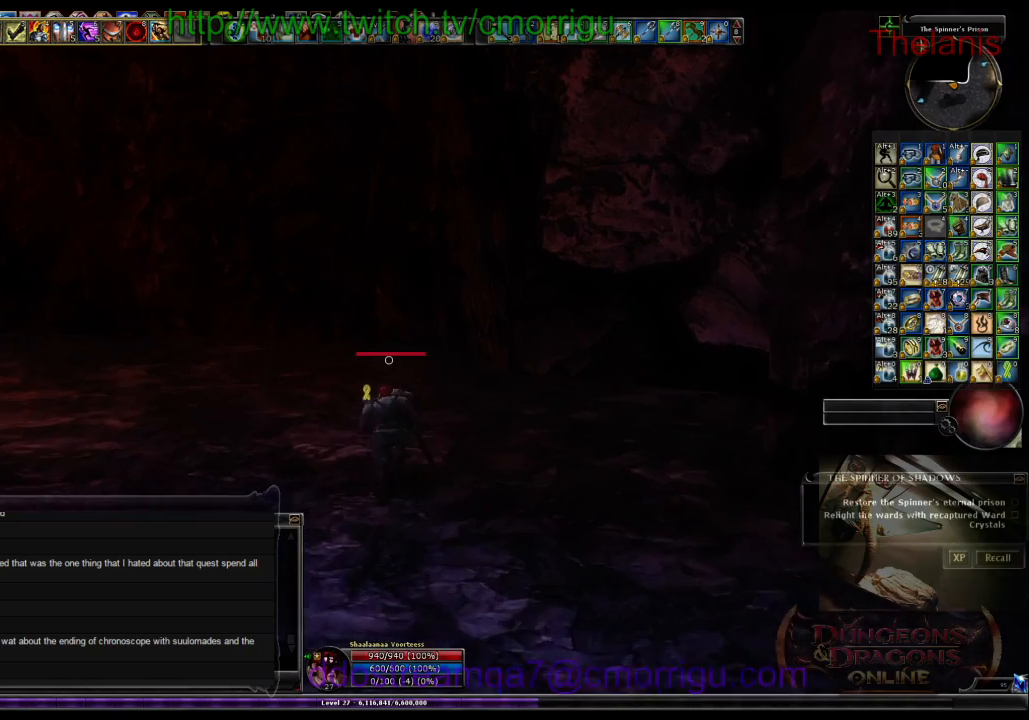
{"keys": ["w"], "events": [[67, "a", "down"], [234, "a", "up"]]}
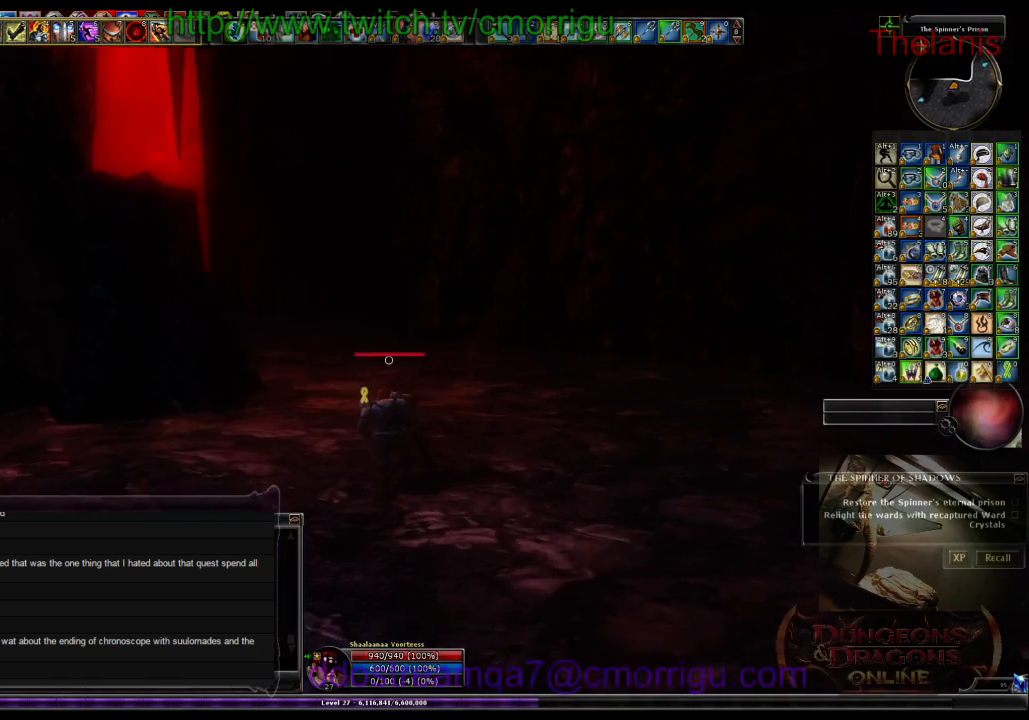
{"keys": ["w"], "events": []}
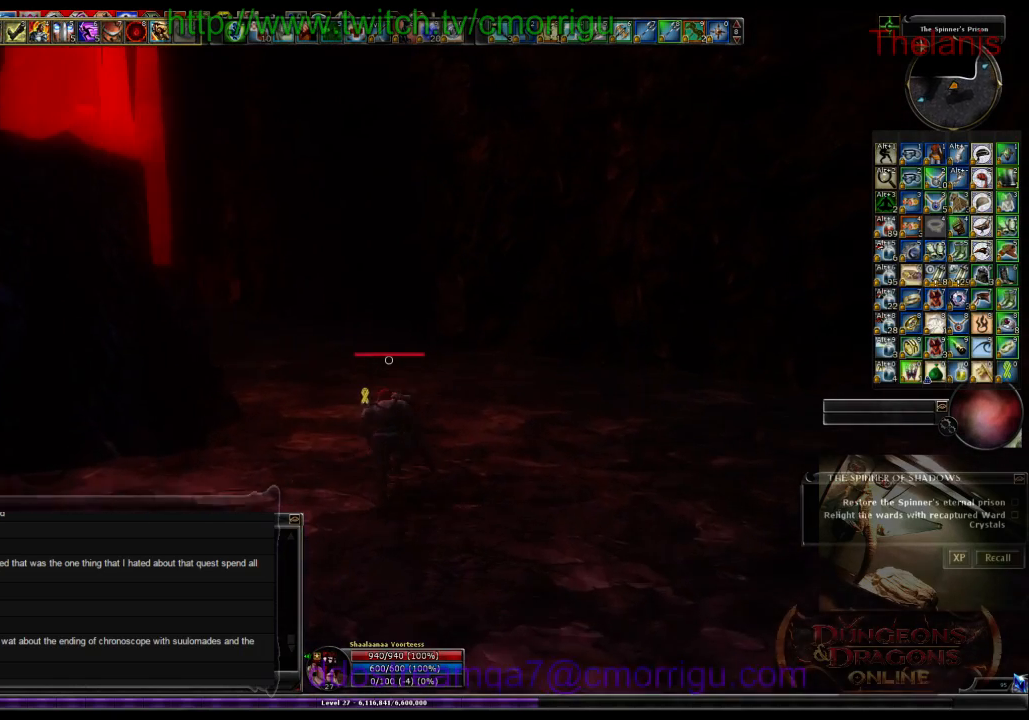
{"keys": ["w"], "events": []}
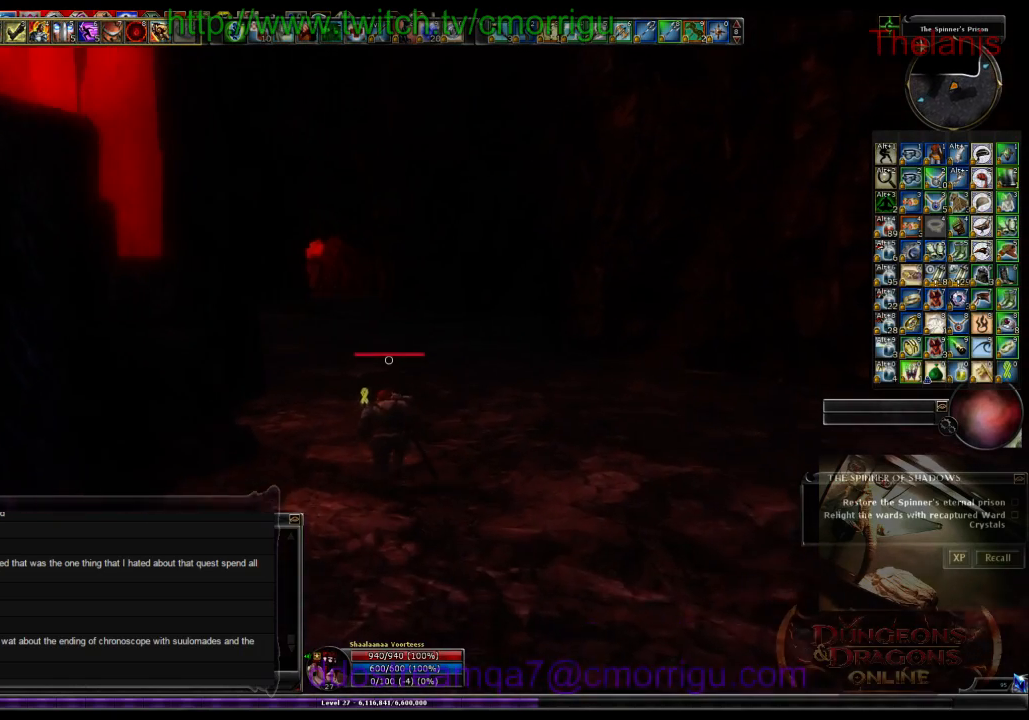
{"keys": ["w"], "events": []}
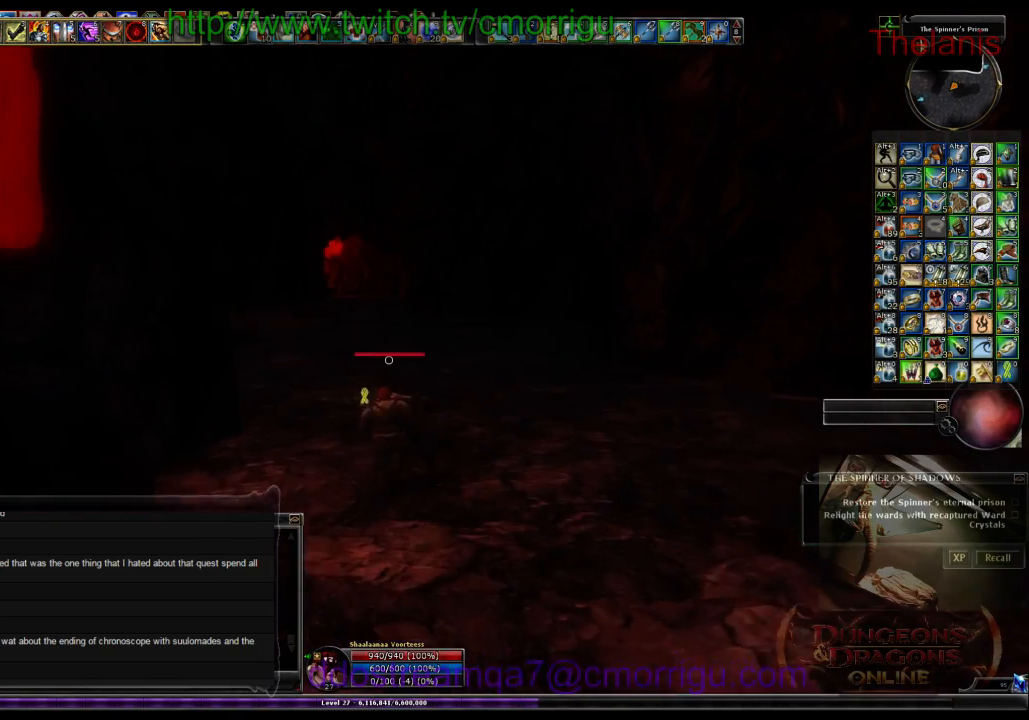
{"keys": ["w"], "events": []}
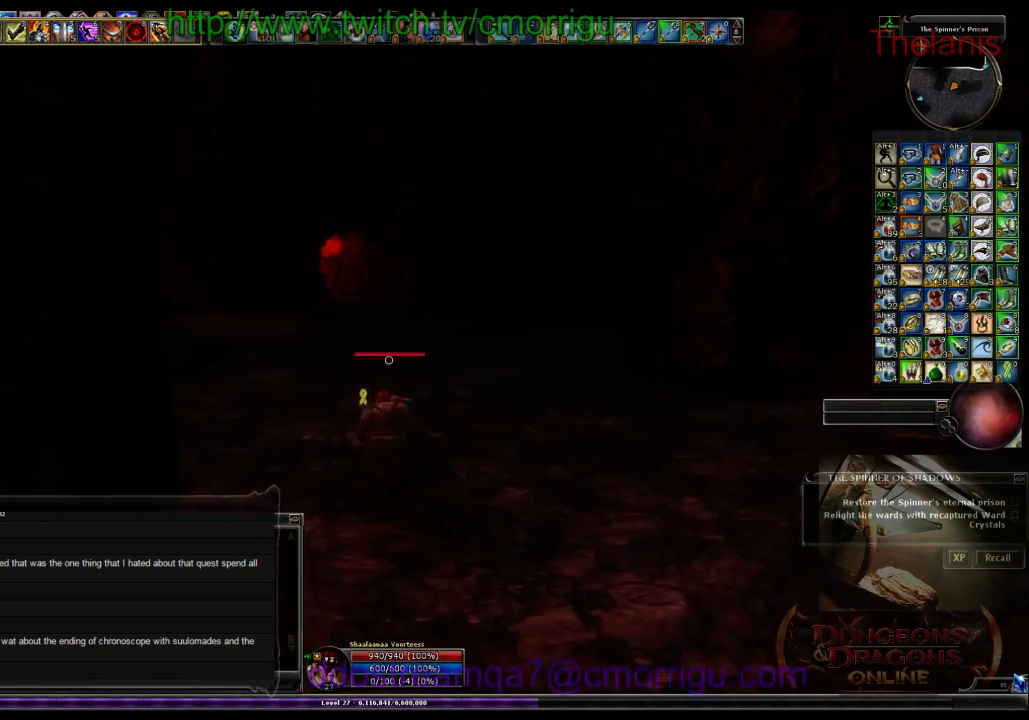
{"keys": ["d", "w"], "events": [[200, "d", "down"]]}
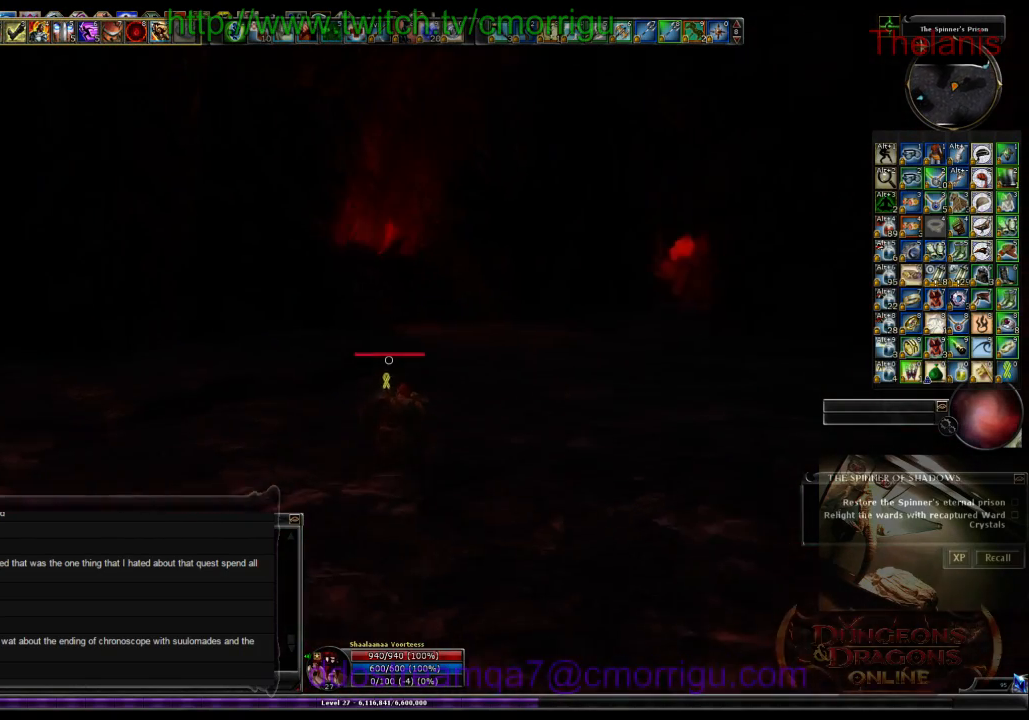
{"keys": ["a", "w"], "events": [[334, "d", "up"], [467, "a", "down"]]}
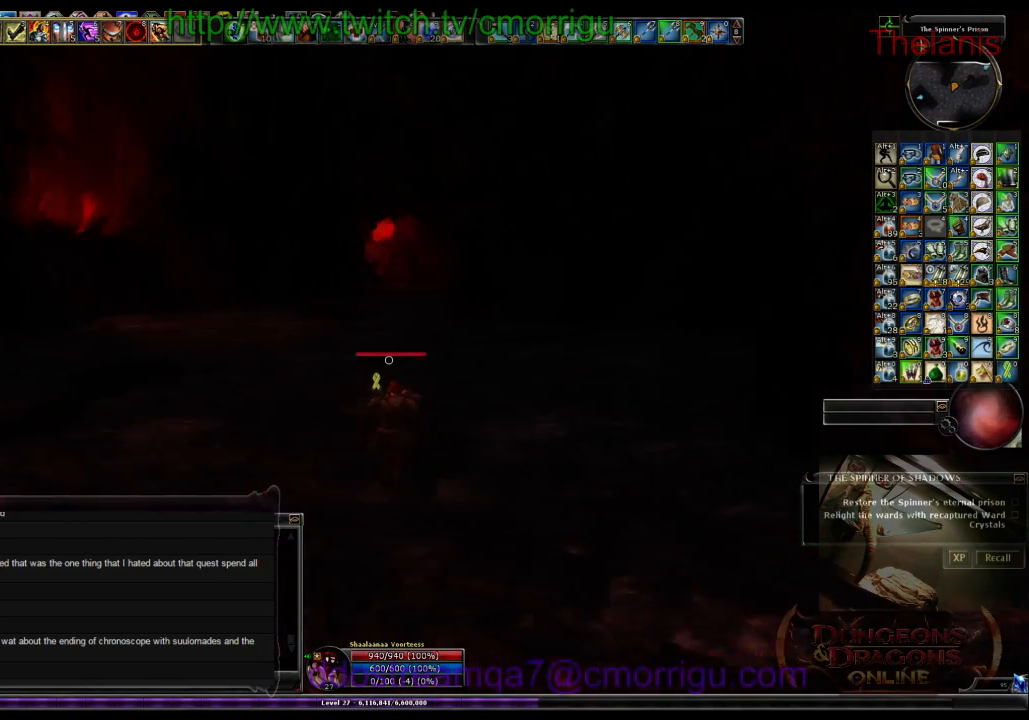
{"keys": ["a", "w"], "events": []}